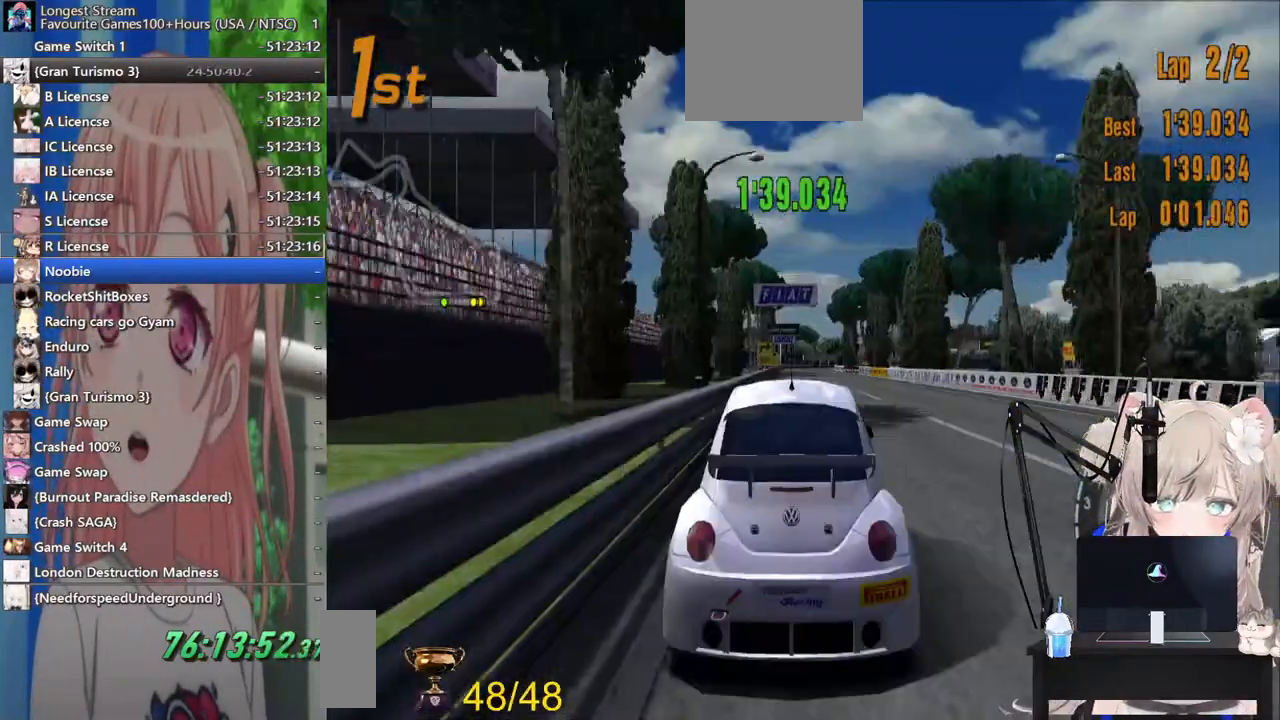
Gameplay with a controller (PlayStation layout); each line is a JSON object with the inputs held at the frame after it. "events" lists button and stick changes between this image and that frame as [ms after this image, input, new state], when the widget could be followed in between. Not read: R2.
{"buttons": [], "left_stick": "center", "right_stick": "center", "events": [[183, "R1", "down"], [400, "R1", "up"]]}
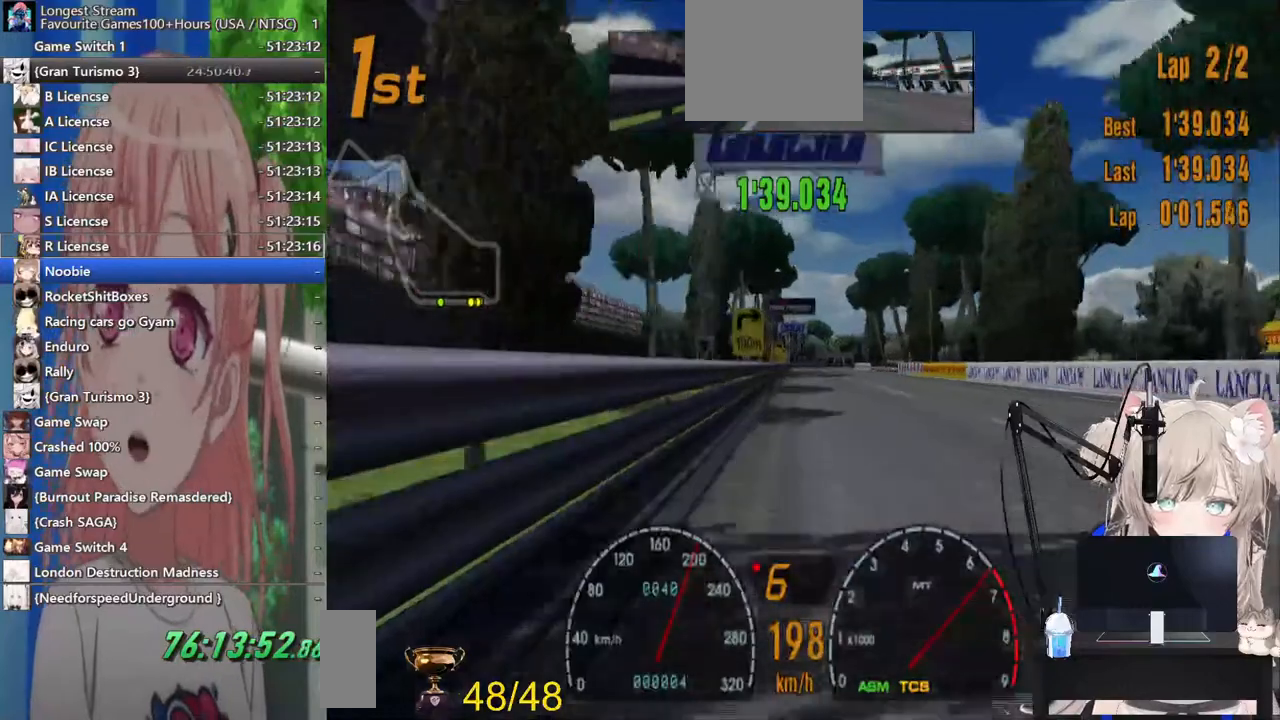
{"buttons": [], "left_stick": "center", "right_stick": "center", "events": []}
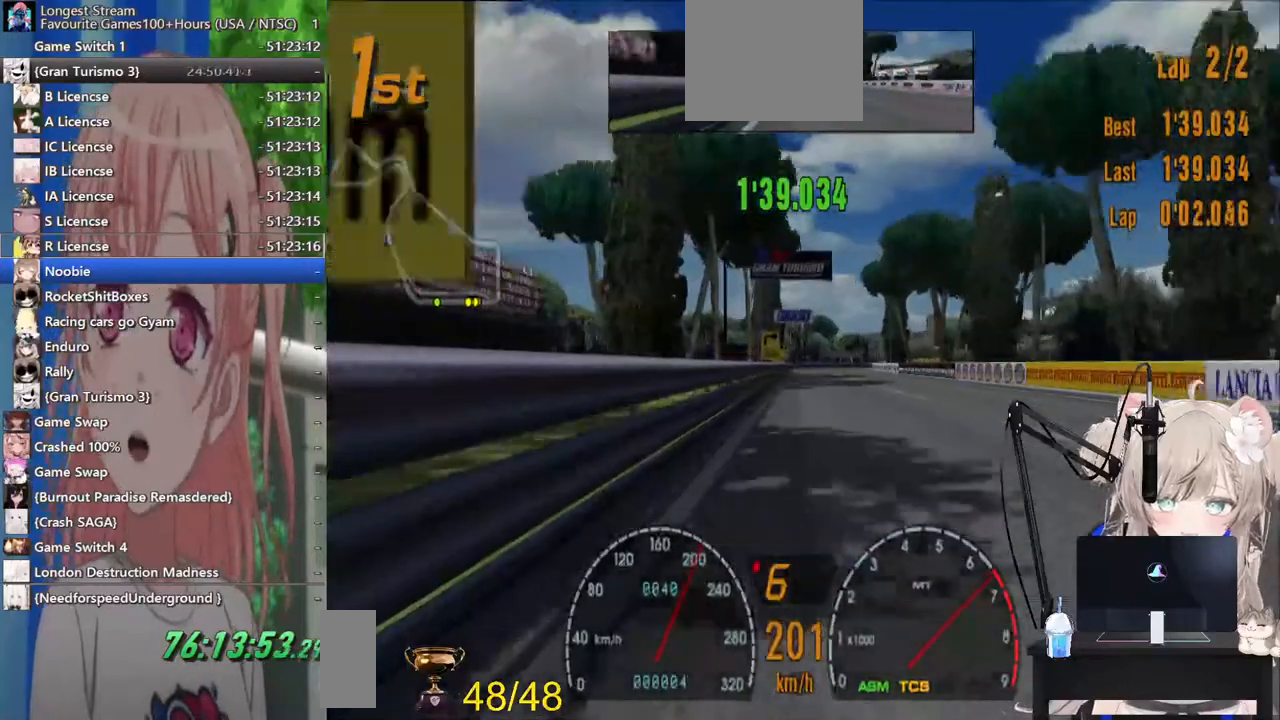
{"buttons": [], "left_stick": "center", "right_stick": "center", "events": []}
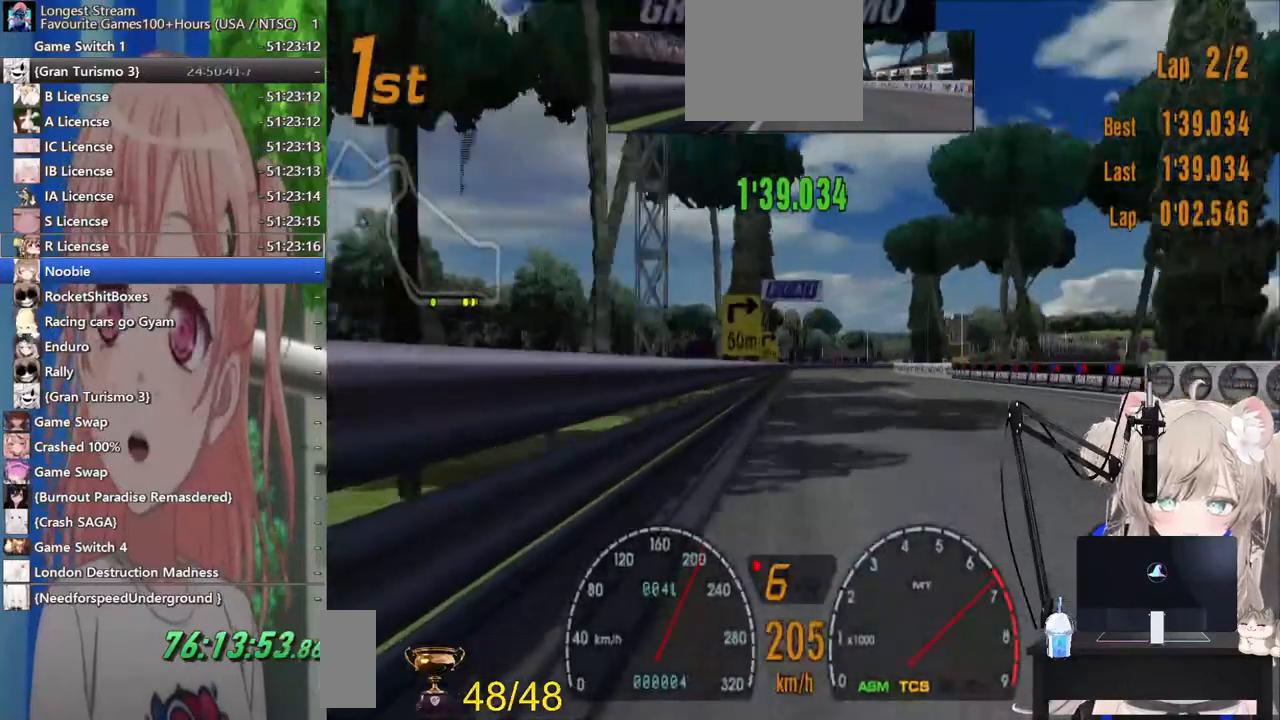
{"buttons": ["CROSS"], "left_stick": "right", "right_stick": "center", "events": [[483, "CROSS", "down"], [500, "left_stick", "right"]]}
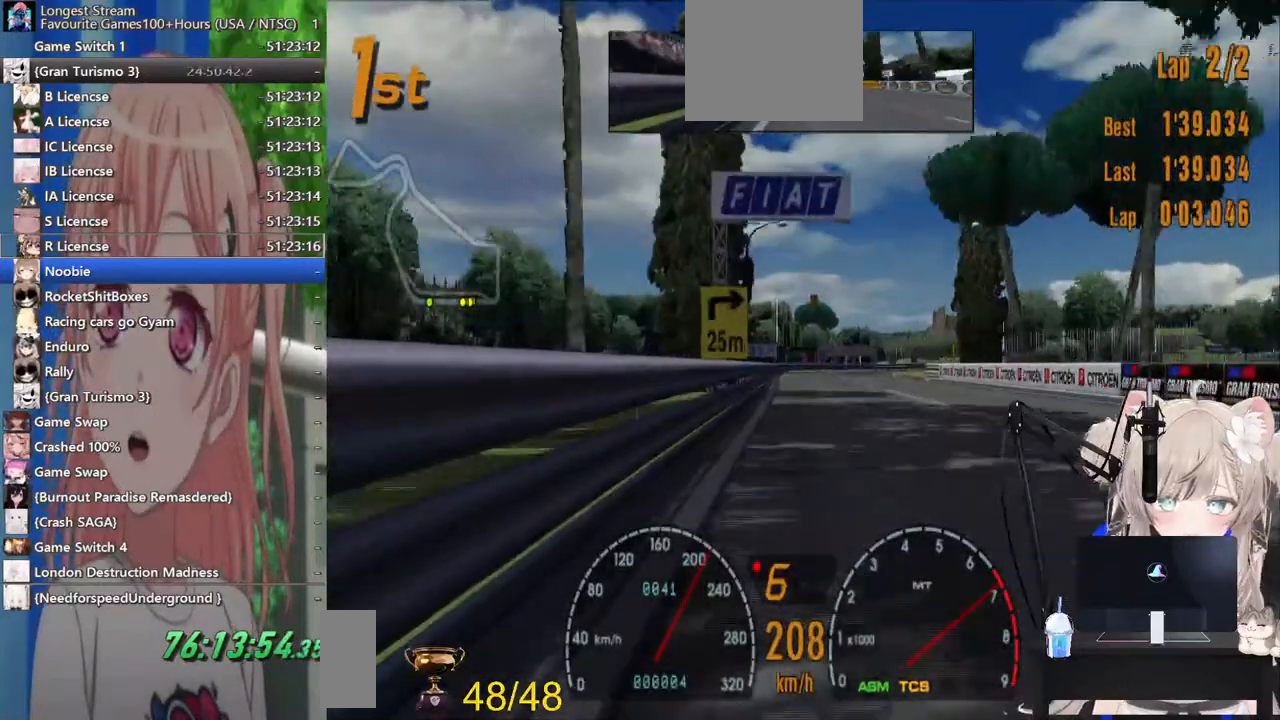
{"buttons": [], "left_stick": "right", "right_stick": "center", "events": [[133, "CROSS", "up"]]}
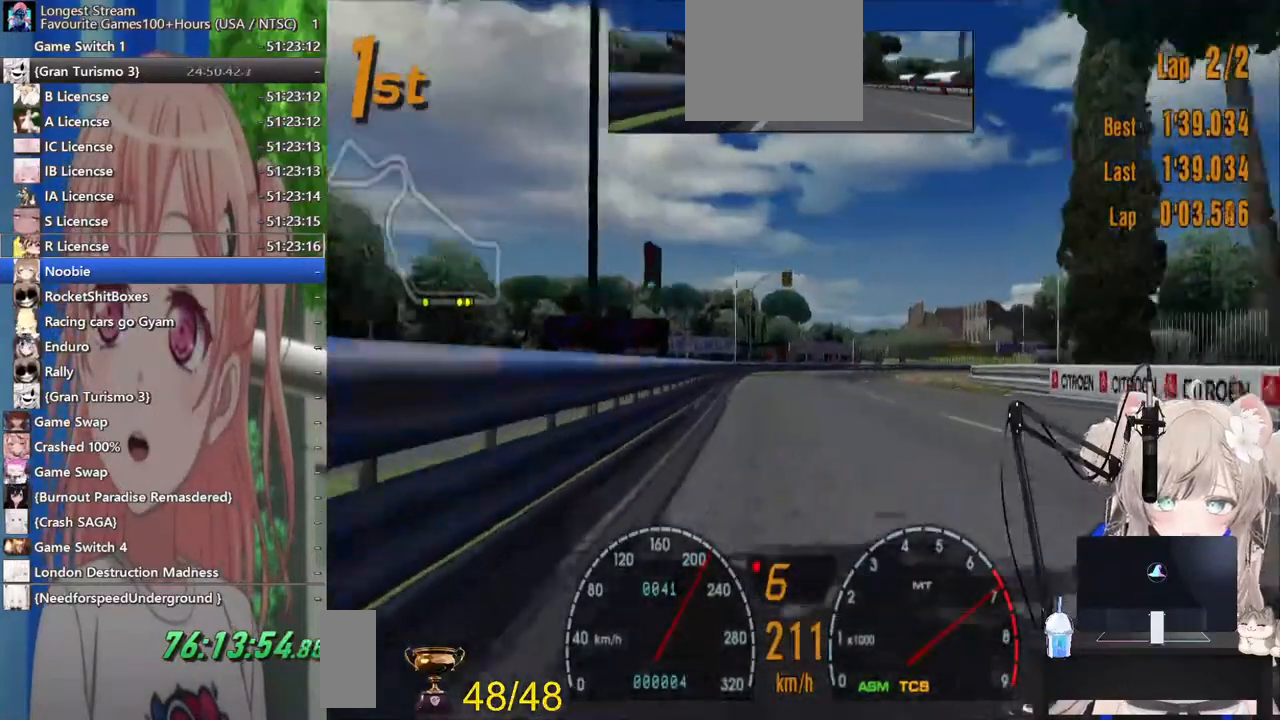
{"buttons": [], "left_stick": "right", "right_stick": "center", "events": []}
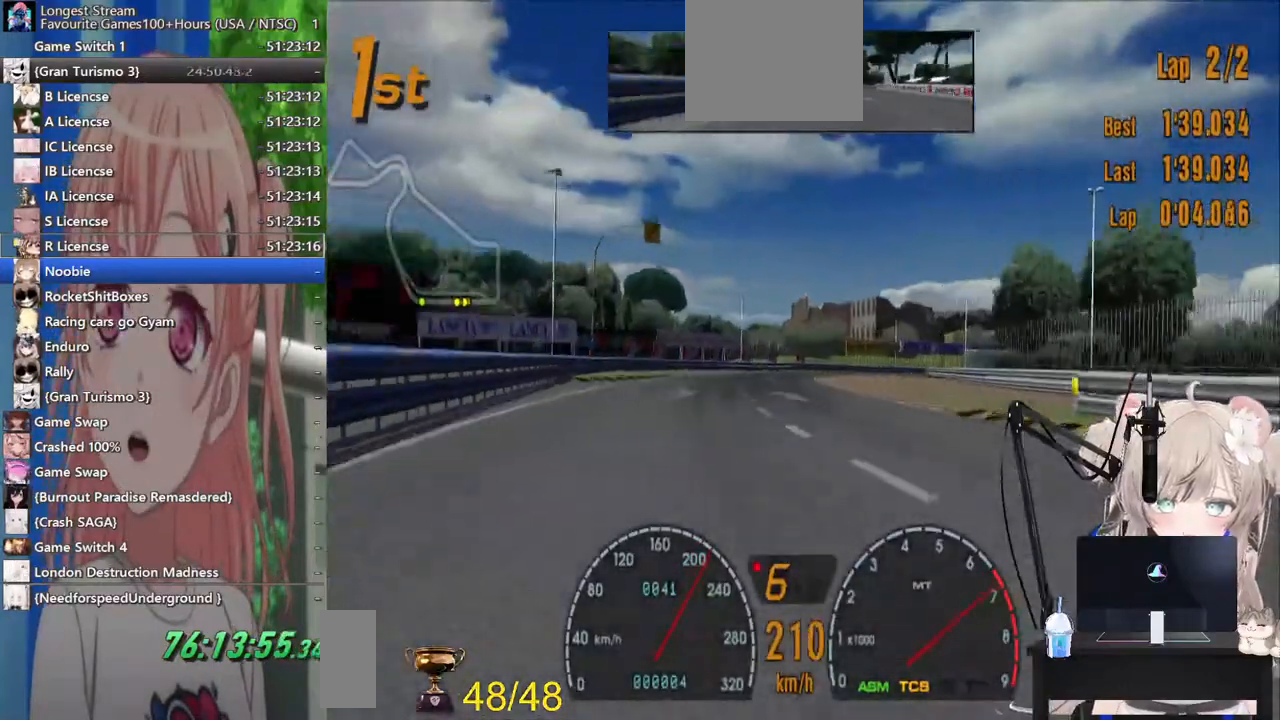
{"buttons": [], "left_stick": "right", "right_stick": "center", "events": [[100, "left_stick", "center"], [367, "left_stick", "right"]]}
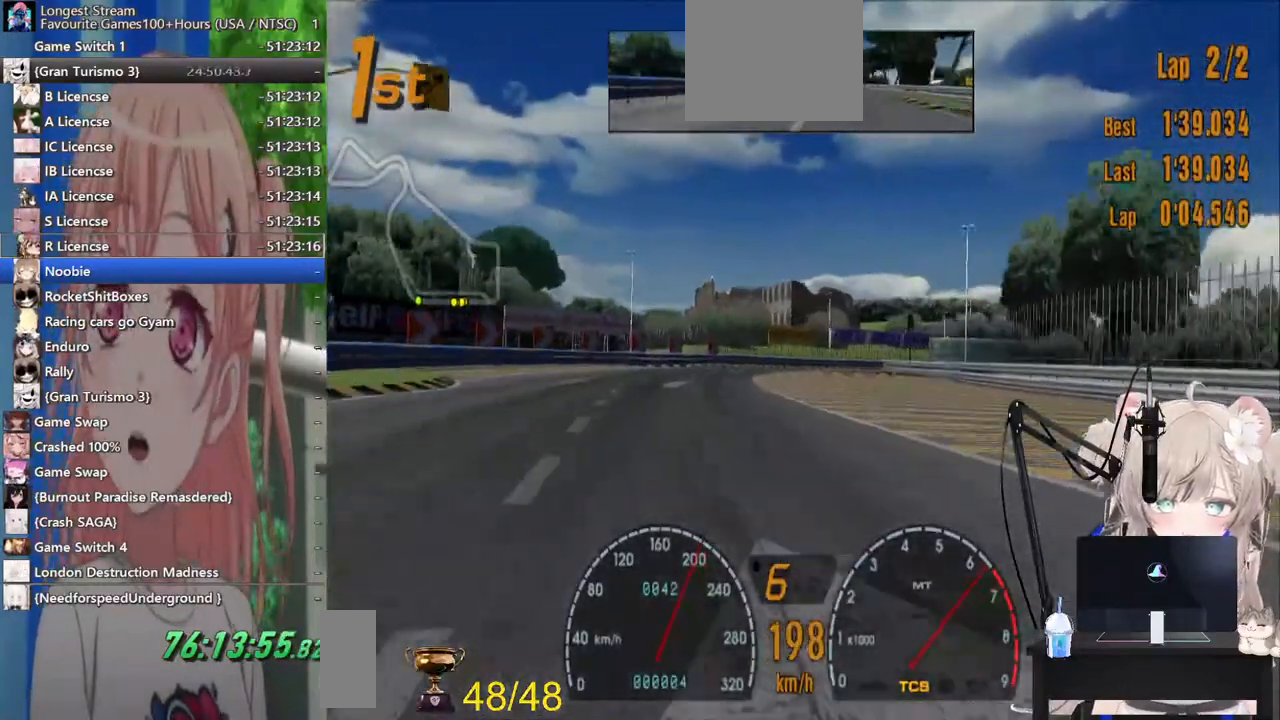
{"buttons": [], "left_stick": "right", "right_stick": "center", "events": []}
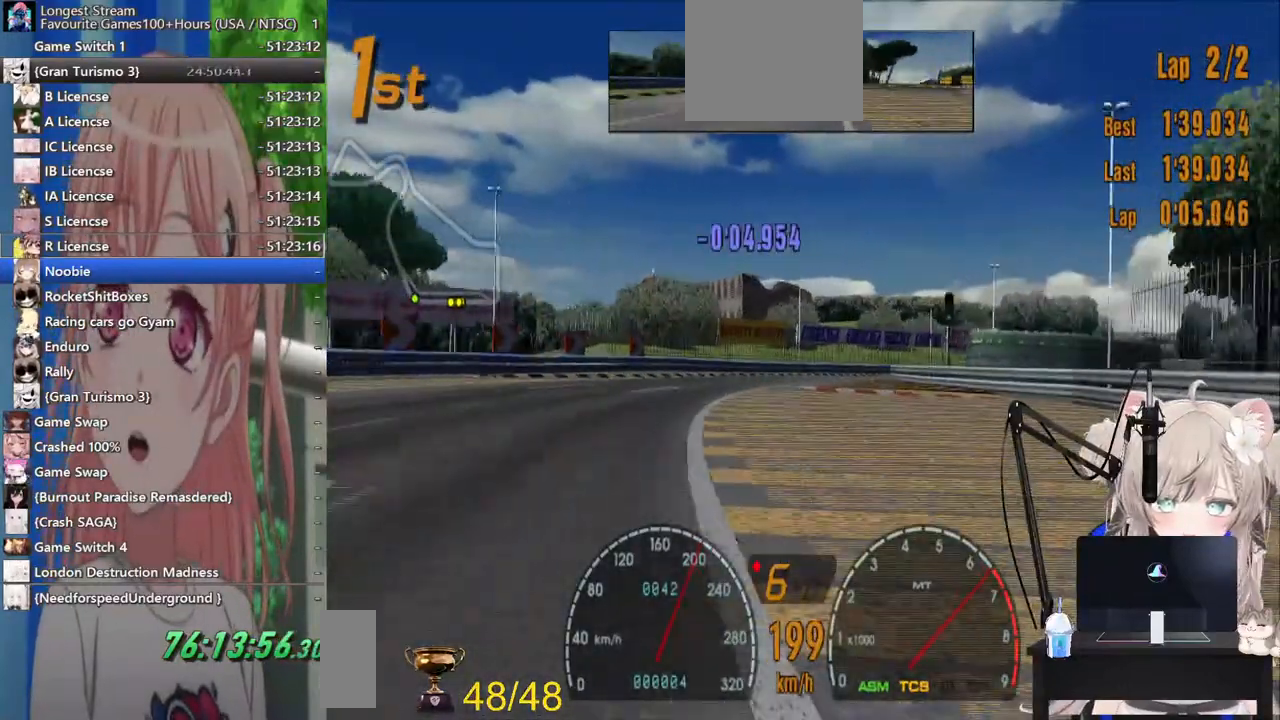
{"buttons": [], "left_stick": "right", "right_stick": "center", "events": []}
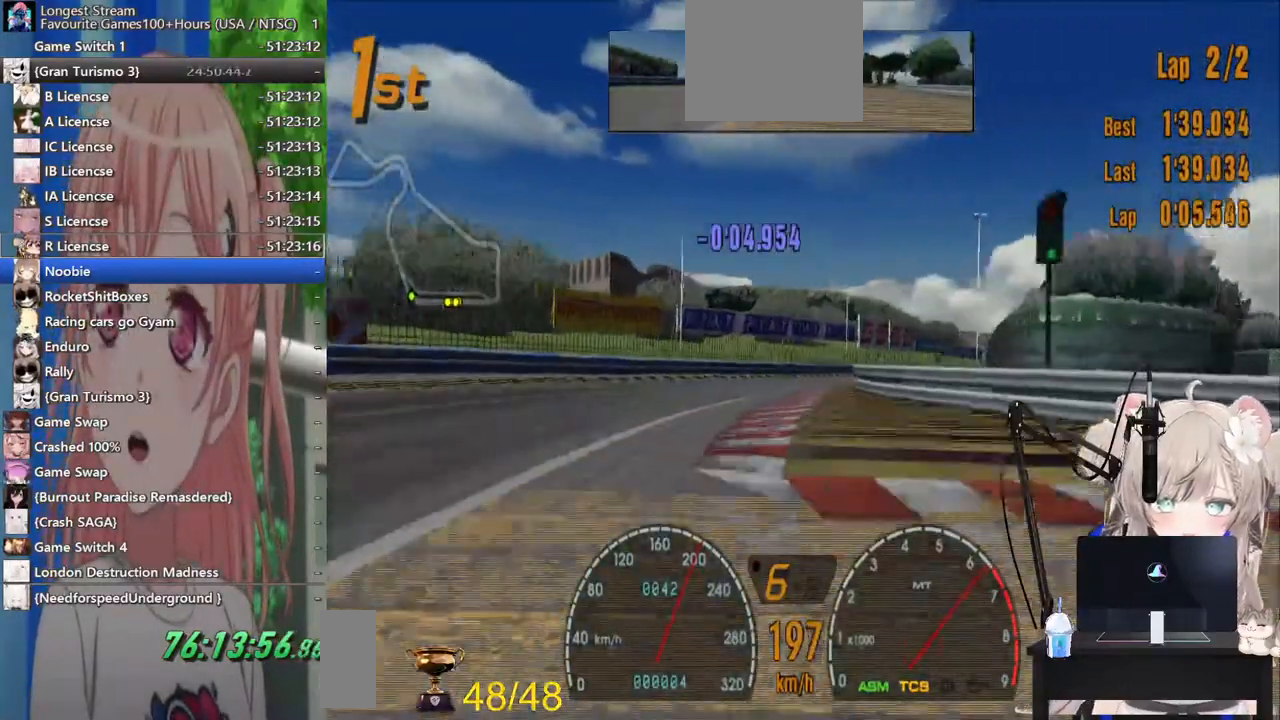
{"buttons": [], "left_stick": "right", "right_stick": "center", "events": []}
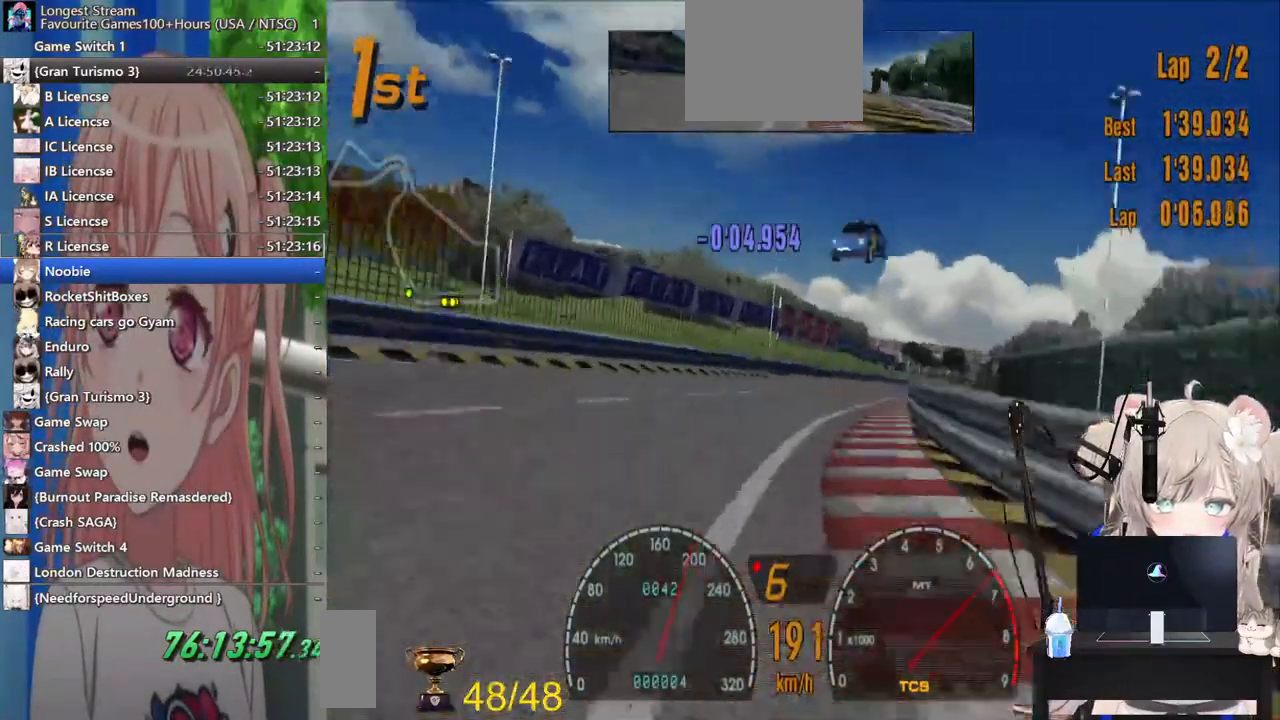
{"buttons": [], "left_stick": "up-right", "right_stick": "center", "events": [[267, "left_stick", "up-right"]]}
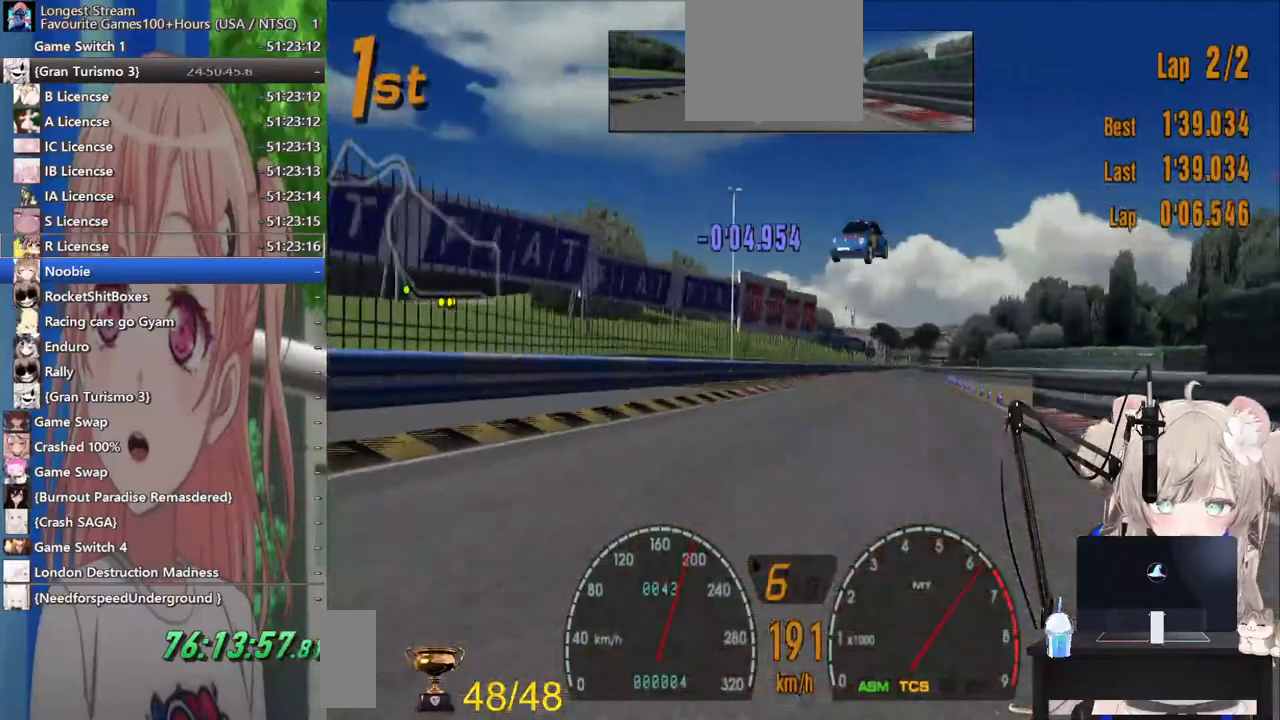
{"buttons": [], "left_stick": "center", "right_stick": "center", "events": [[117, "left_stick", "right"], [500, "left_stick", "center"]]}
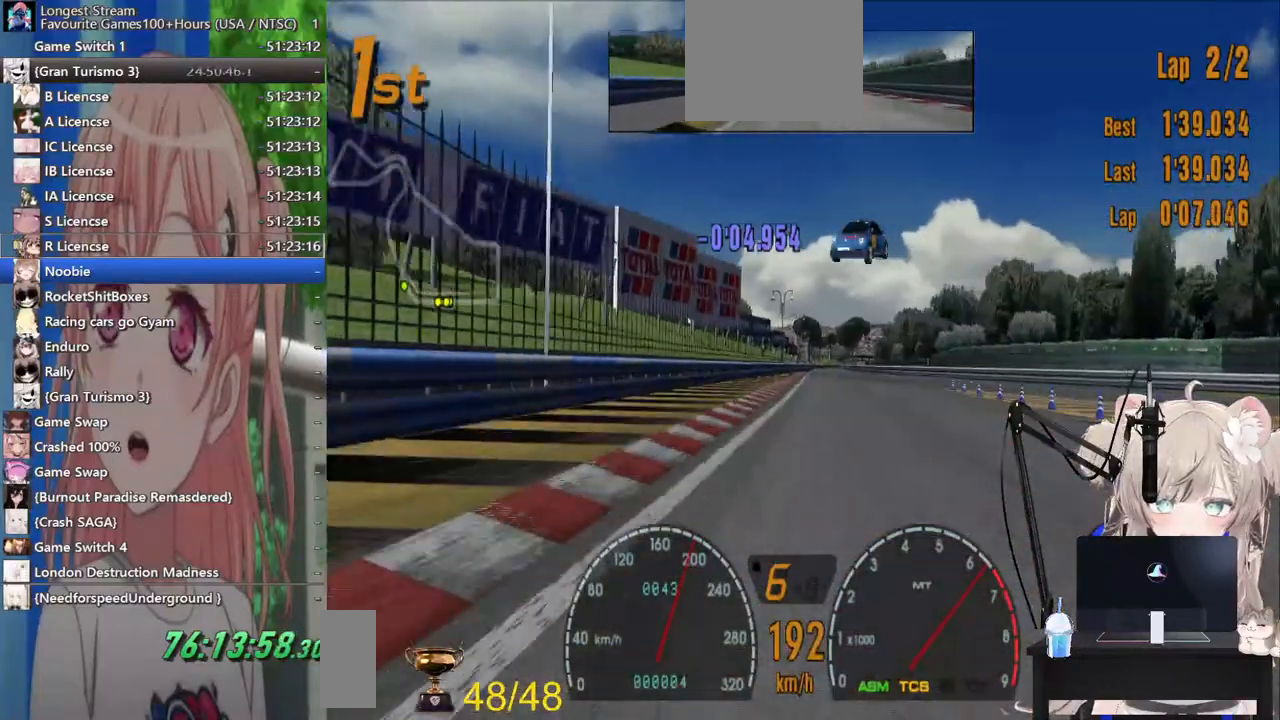
{"buttons": [], "left_stick": "center", "right_stick": "center", "events": []}
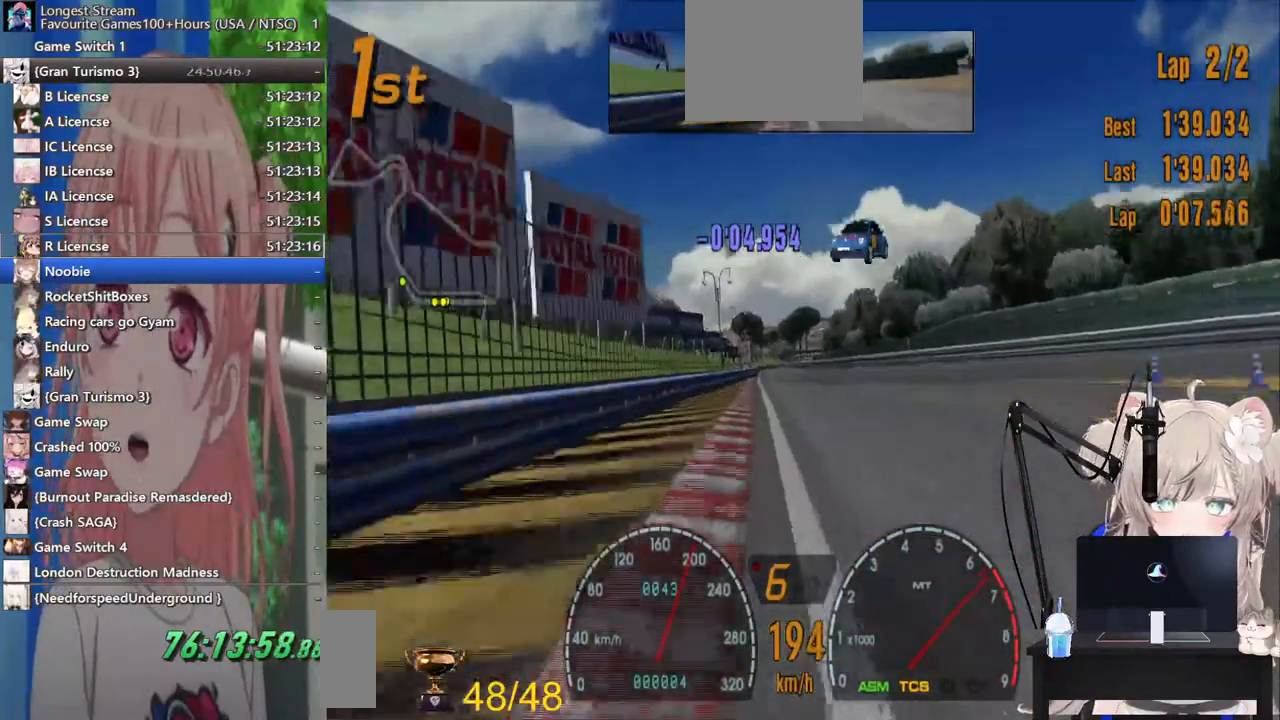
{"buttons": [], "left_stick": "center", "right_stick": "center", "events": []}
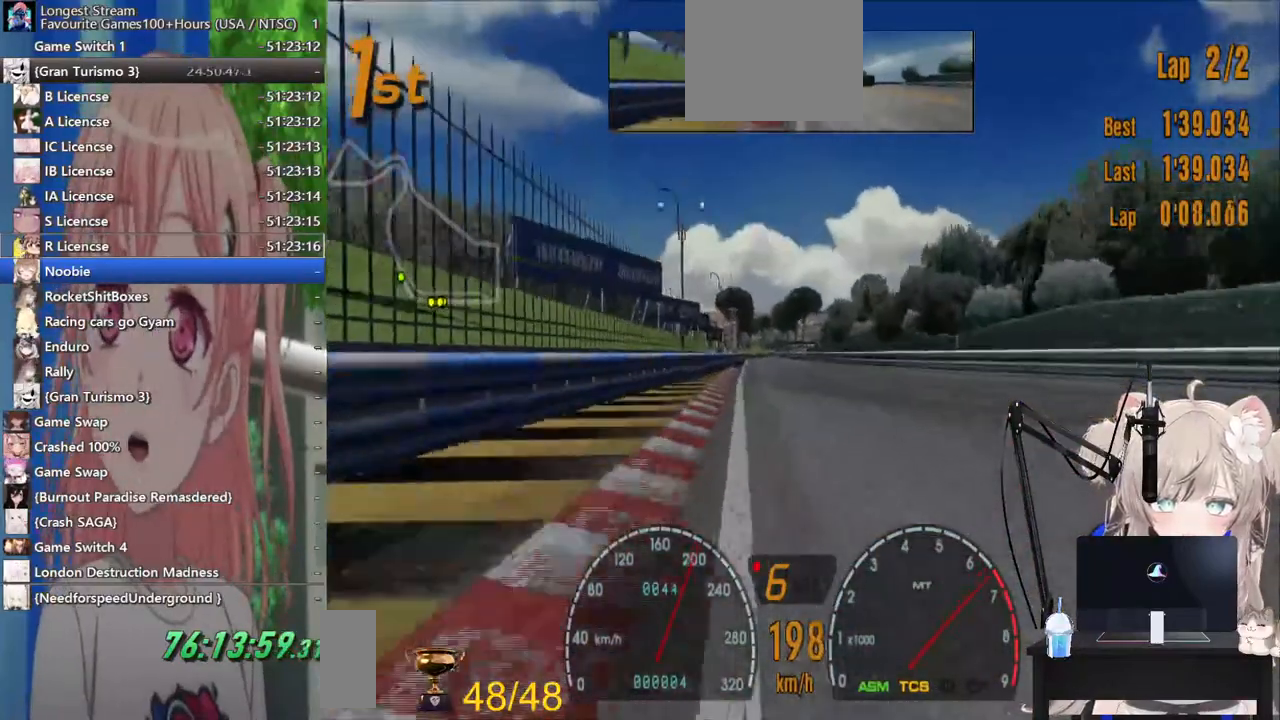
{"buttons": [], "left_stick": "center", "right_stick": "center", "events": [[133, "CROSS", "down"], [317, "CROSS", "up"]]}
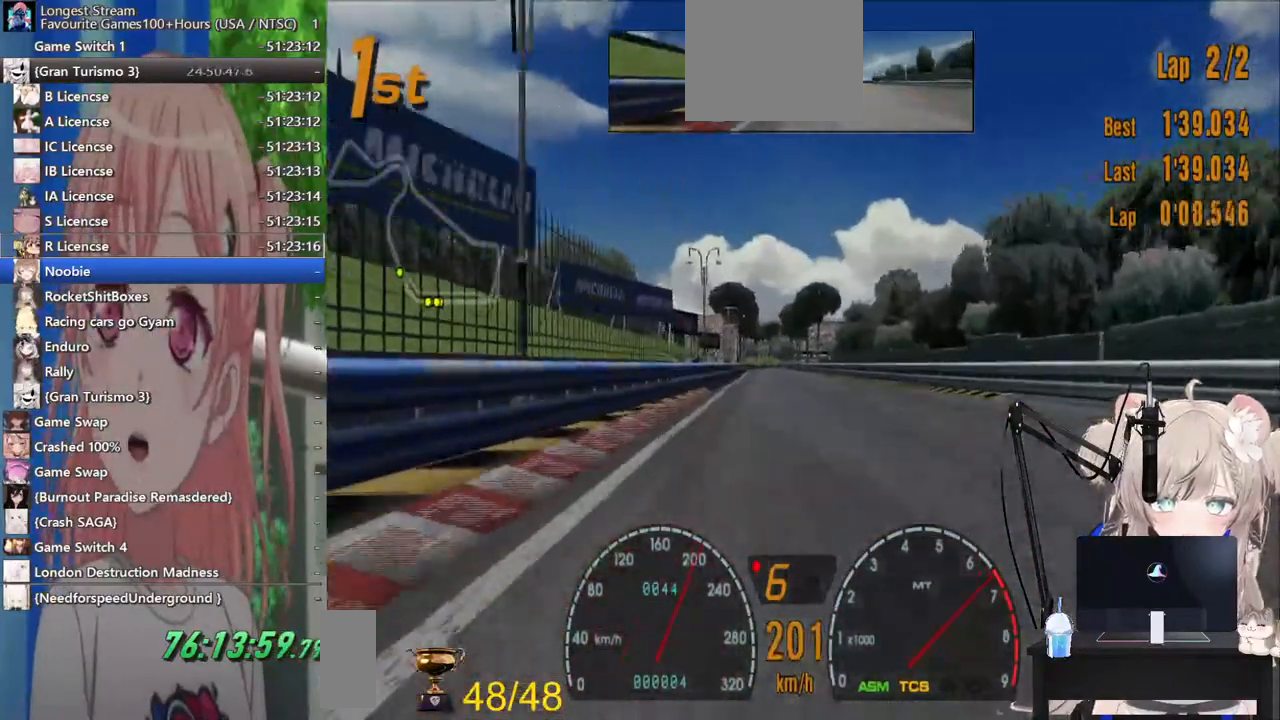
{"buttons": ["R1"], "left_stick": "center", "right_stick": "center", "events": [[300, "R1", "down"]]}
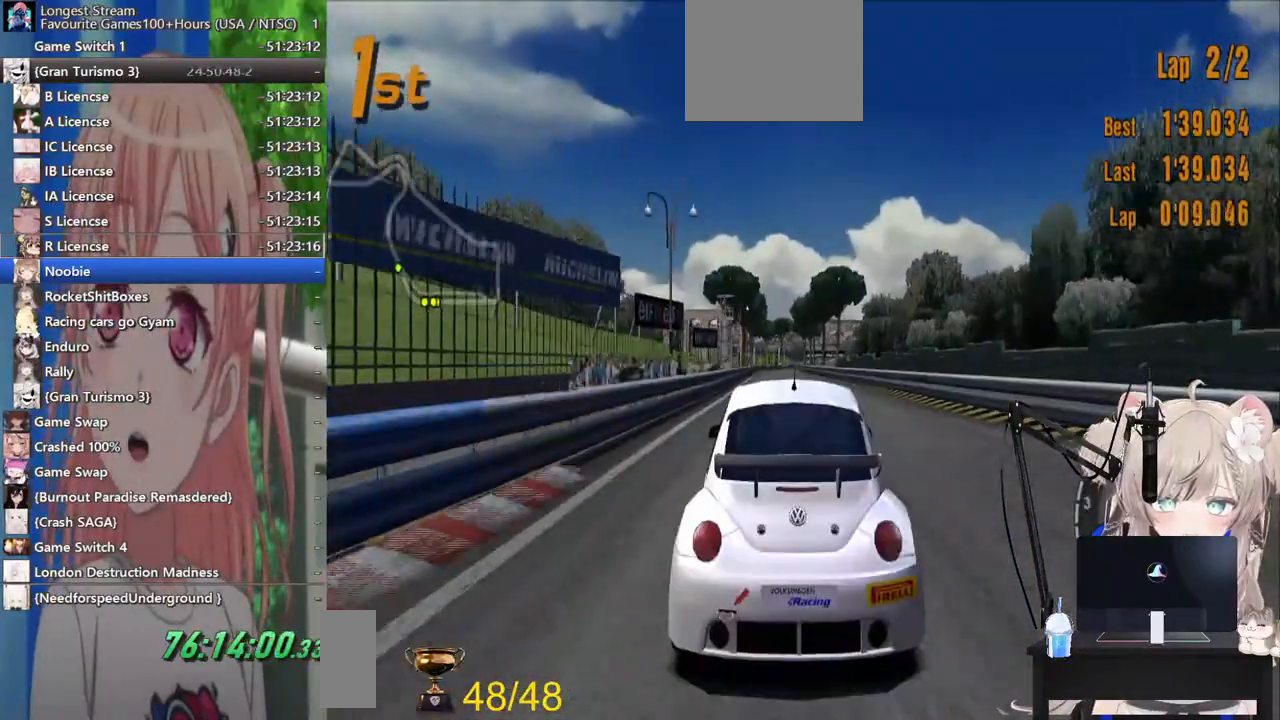
{"buttons": ["CROSS"], "left_stick": "center", "right_stick": "center", "events": [[17, "R1", "up"], [100, "CROSS", "down"]]}
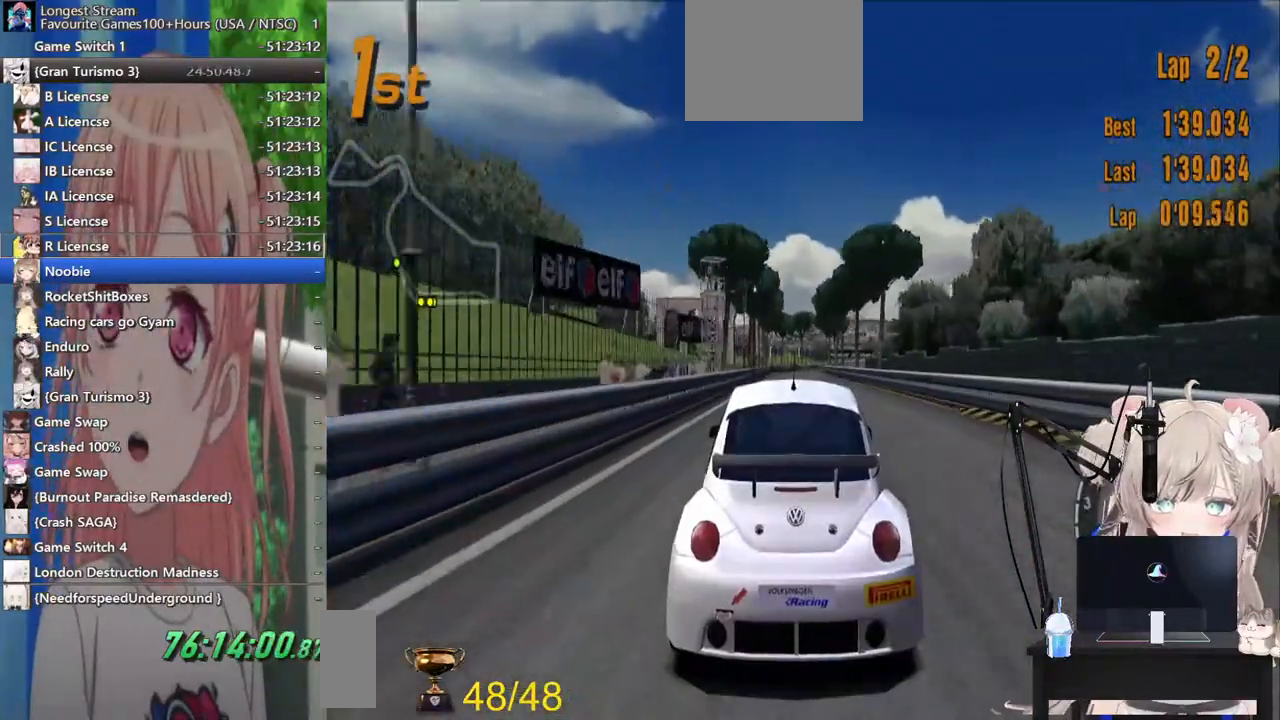
{"buttons": ["CROSS", "L1"], "left_stick": "center", "right_stick": "center", "events": [[183, "L1", "down"]]}
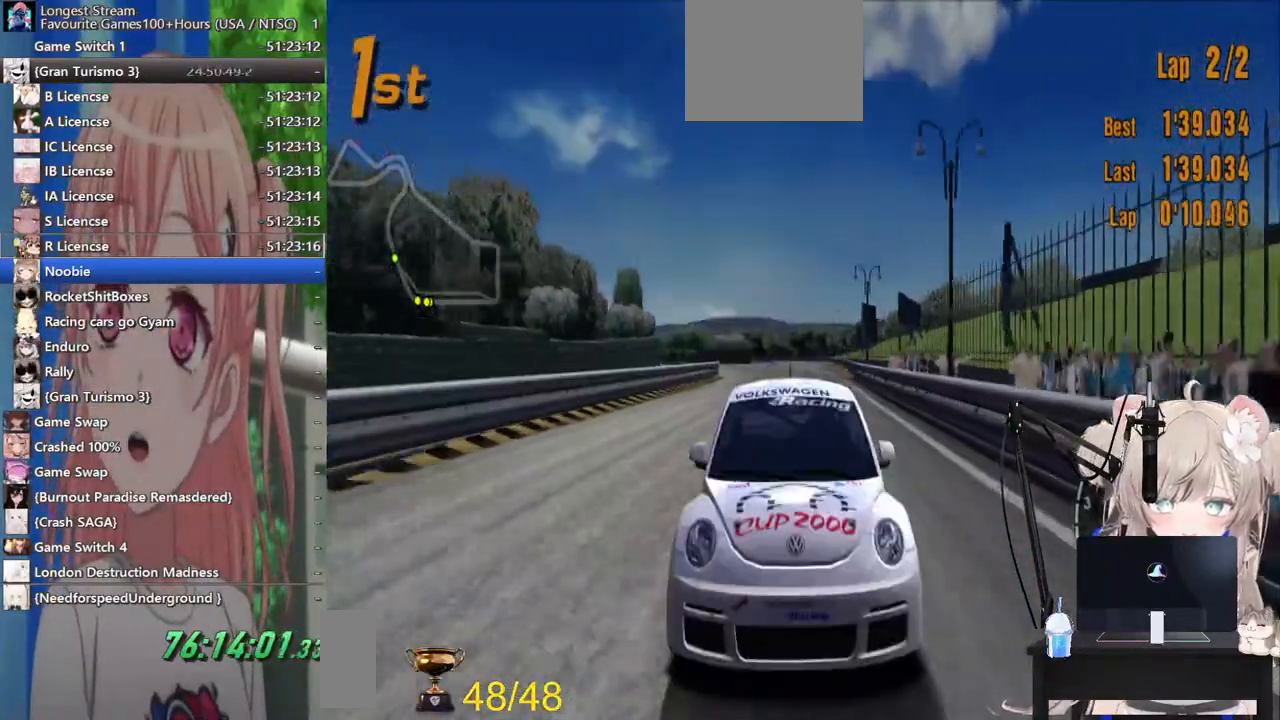
{"buttons": [], "left_stick": "center", "right_stick": "center", "events": [[67, "CROSS", "up"], [167, "L1", "up"]]}
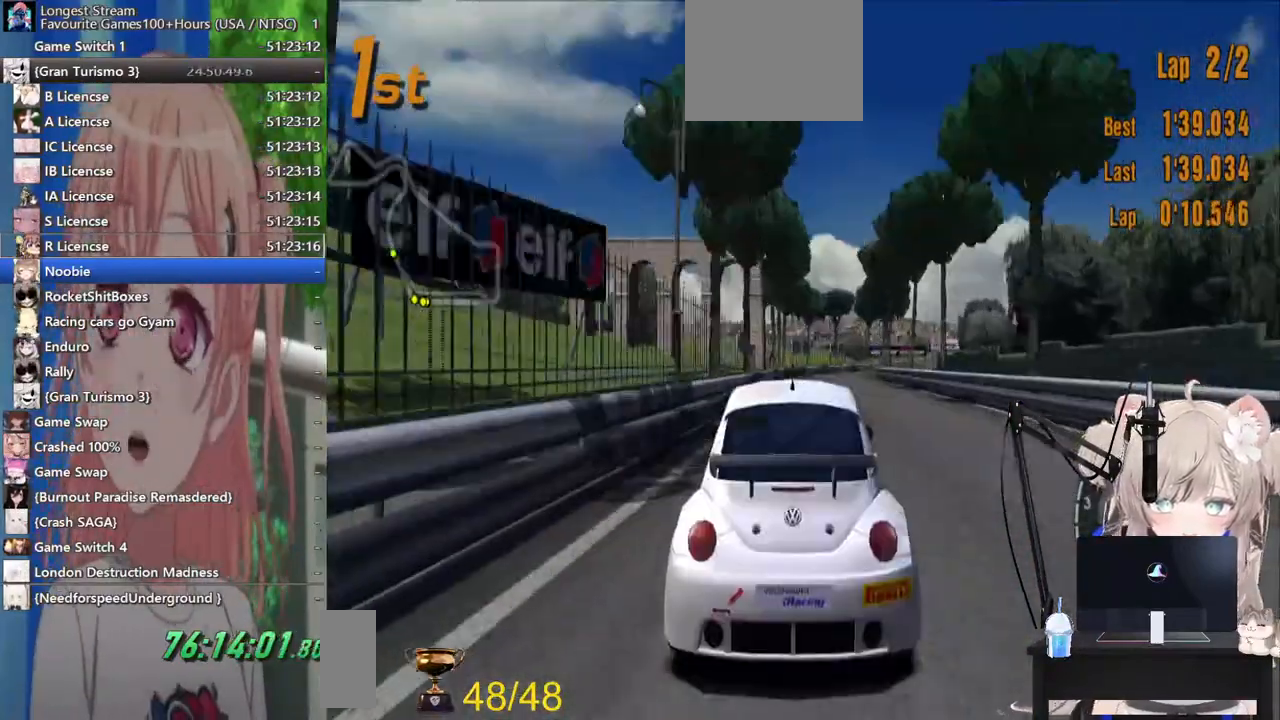
{"buttons": [], "left_stick": "right", "right_stick": "center", "events": [[100, "R1", "down"], [117, "left_stick", "down-right"], [200, "left_stick", "right"], [283, "R1", "up"]]}
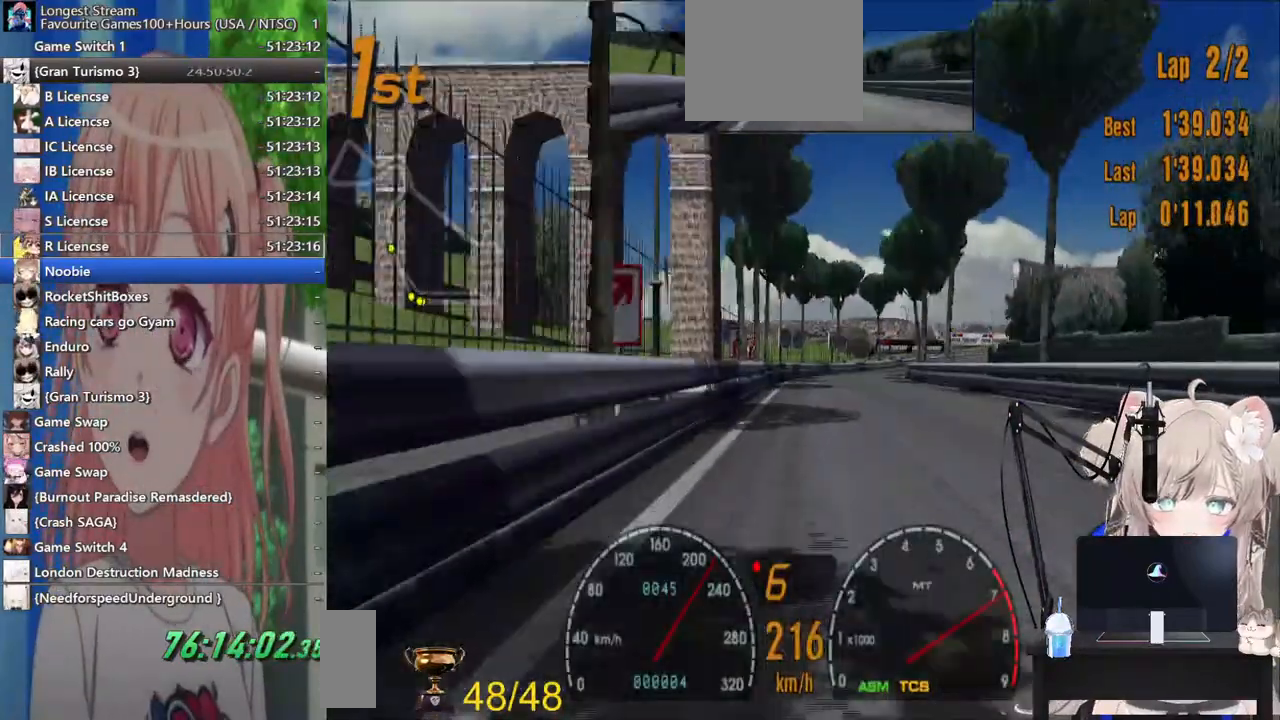
{"buttons": [], "left_stick": "right", "right_stick": "center", "events": []}
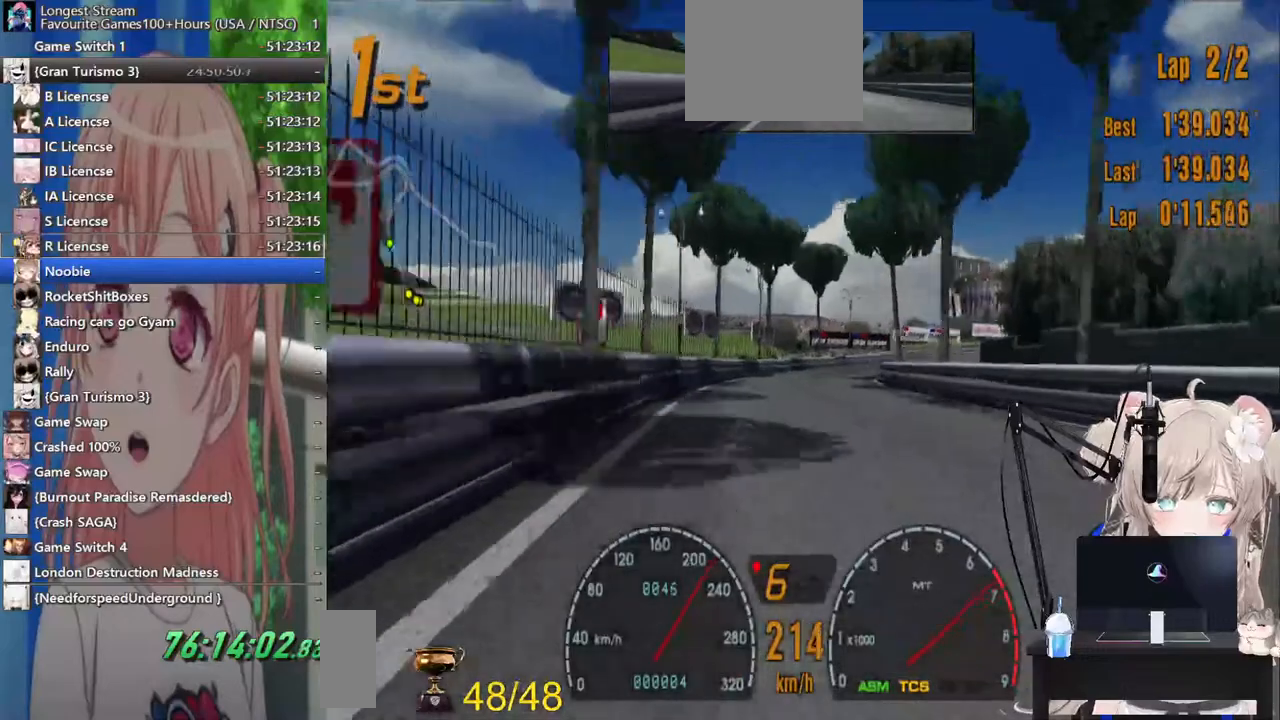
{"buttons": [], "left_stick": "right", "right_stick": "center", "events": []}
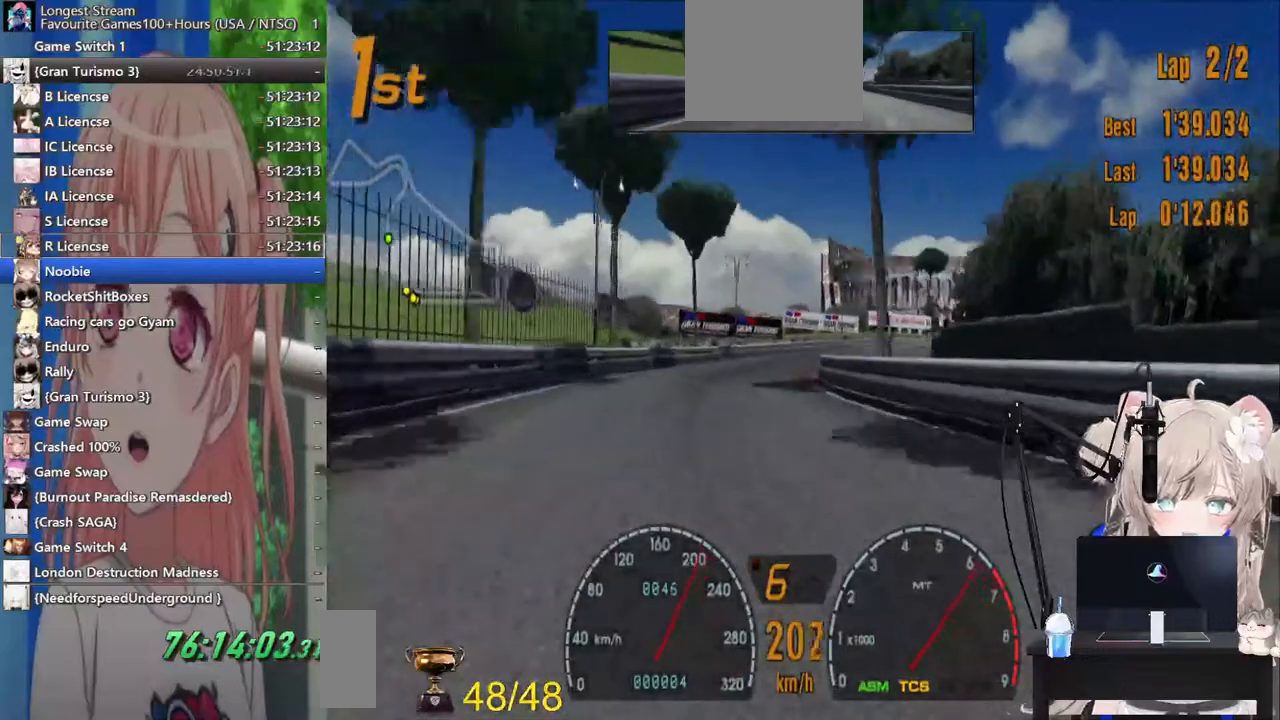
{"buttons": [], "left_stick": "right", "right_stick": "center", "events": []}
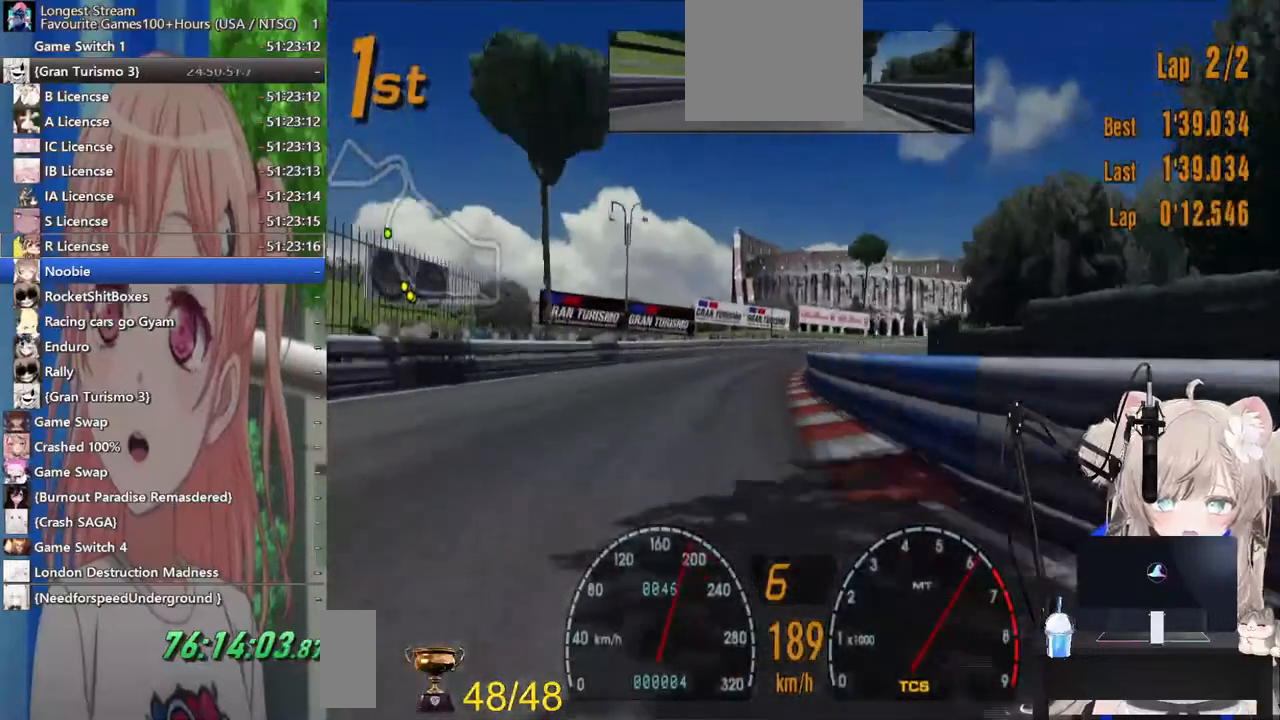
{"buttons": [], "left_stick": "right", "right_stick": "center", "events": [[200, "left_stick", "center"], [483, "left_stick", "right"]]}
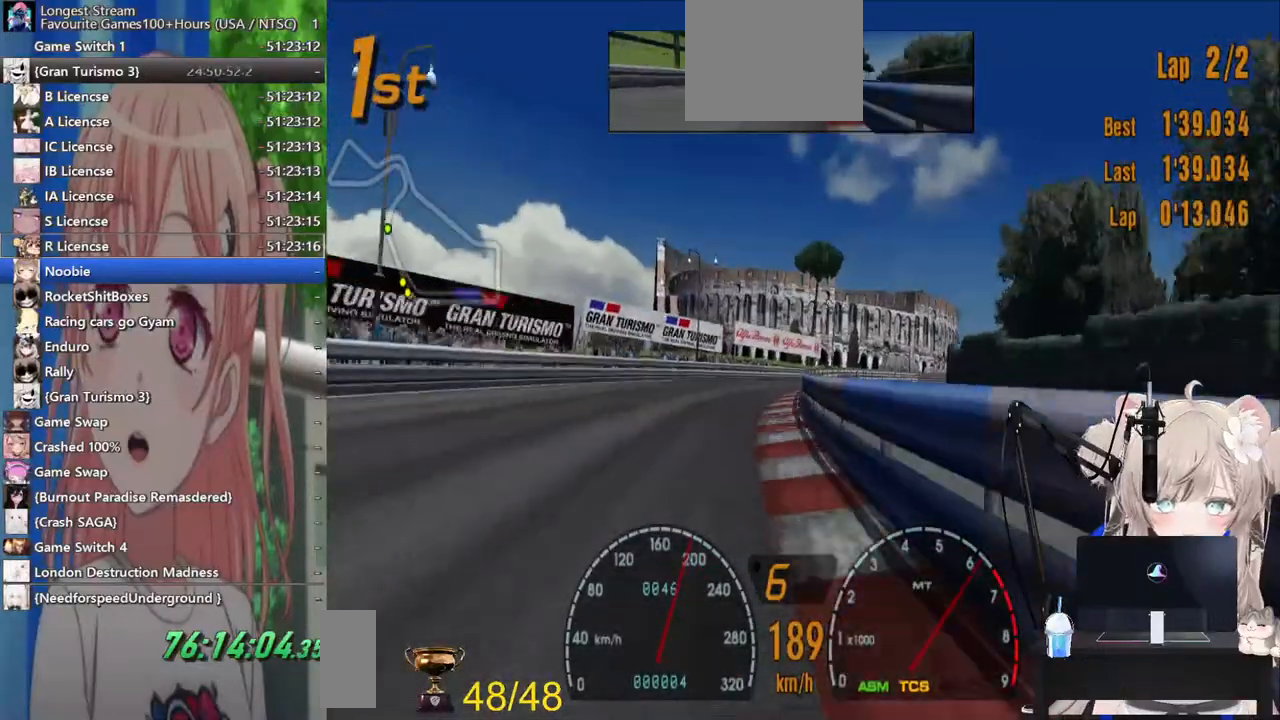
{"buttons": [], "left_stick": "right", "right_stick": "center", "events": []}